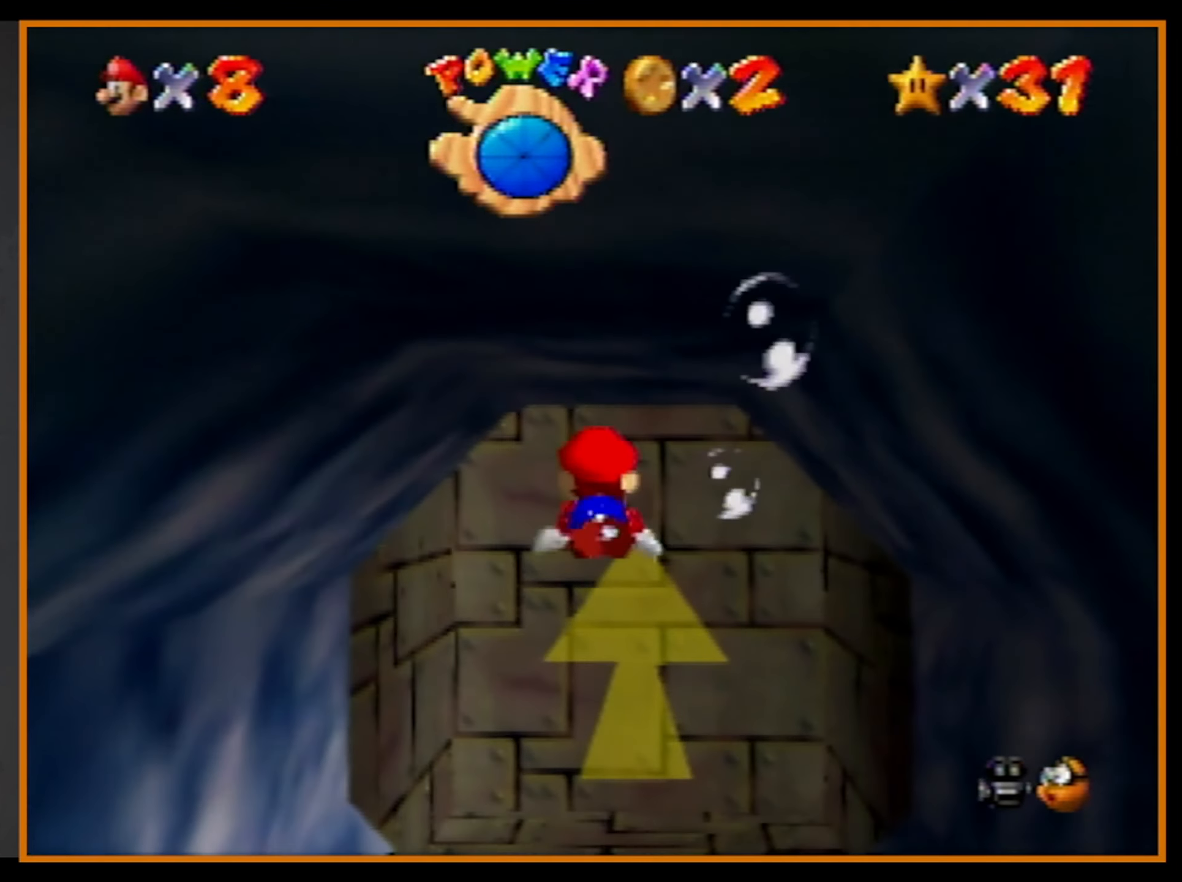
Gameplay with a controller (Nintendo layout); each line is a JSON object with the inputs held at the frame after it. "events" lists button and stick changes between this image and that frame as [ms after this image, input, new state], when the widget could be followed in between. Not read: L1 L3 R3.
{"buttons": [], "left_stick": "center", "events": [[33, "left_stick", "down"], [166, "A", "up"], [233, "left_stick", "center"]]}
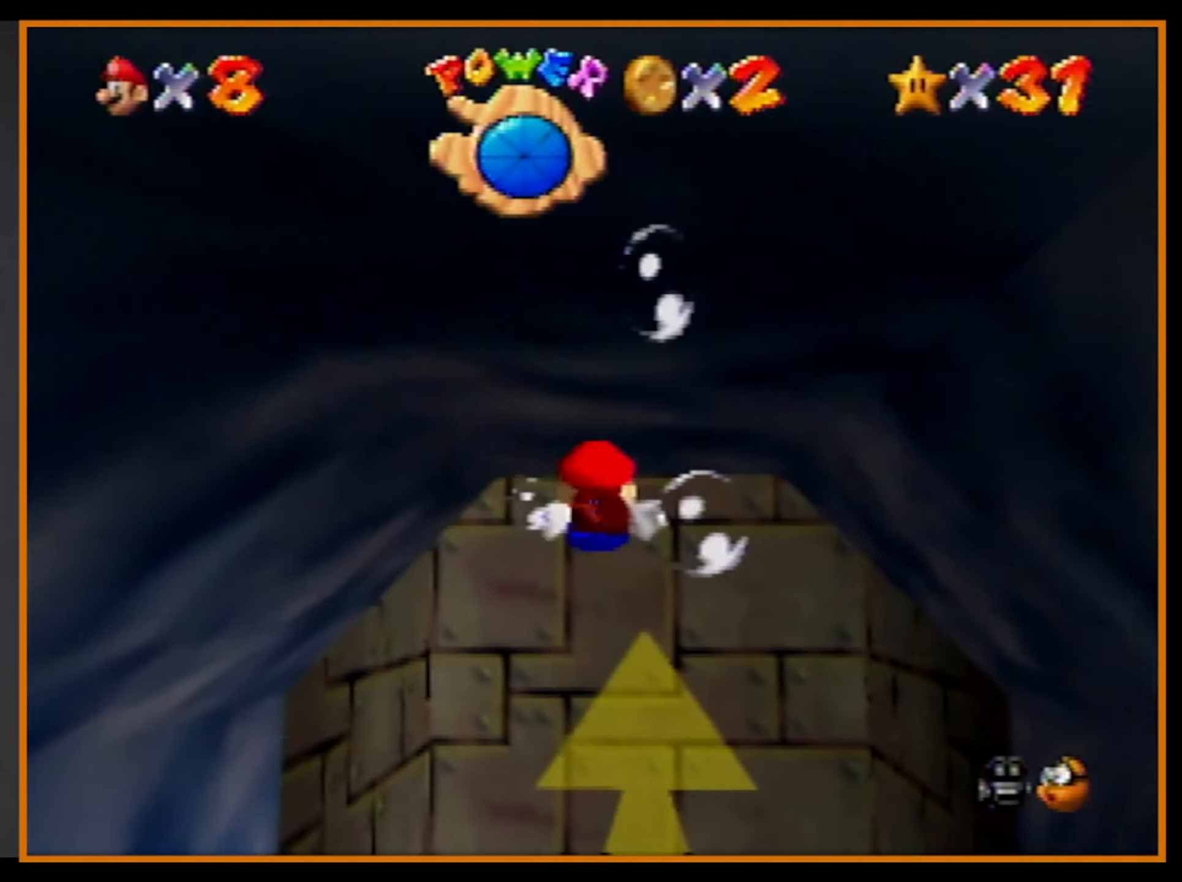
{"buttons": [], "left_stick": "center", "events": [[33, "A", "down"], [366, "A", "up"]]}
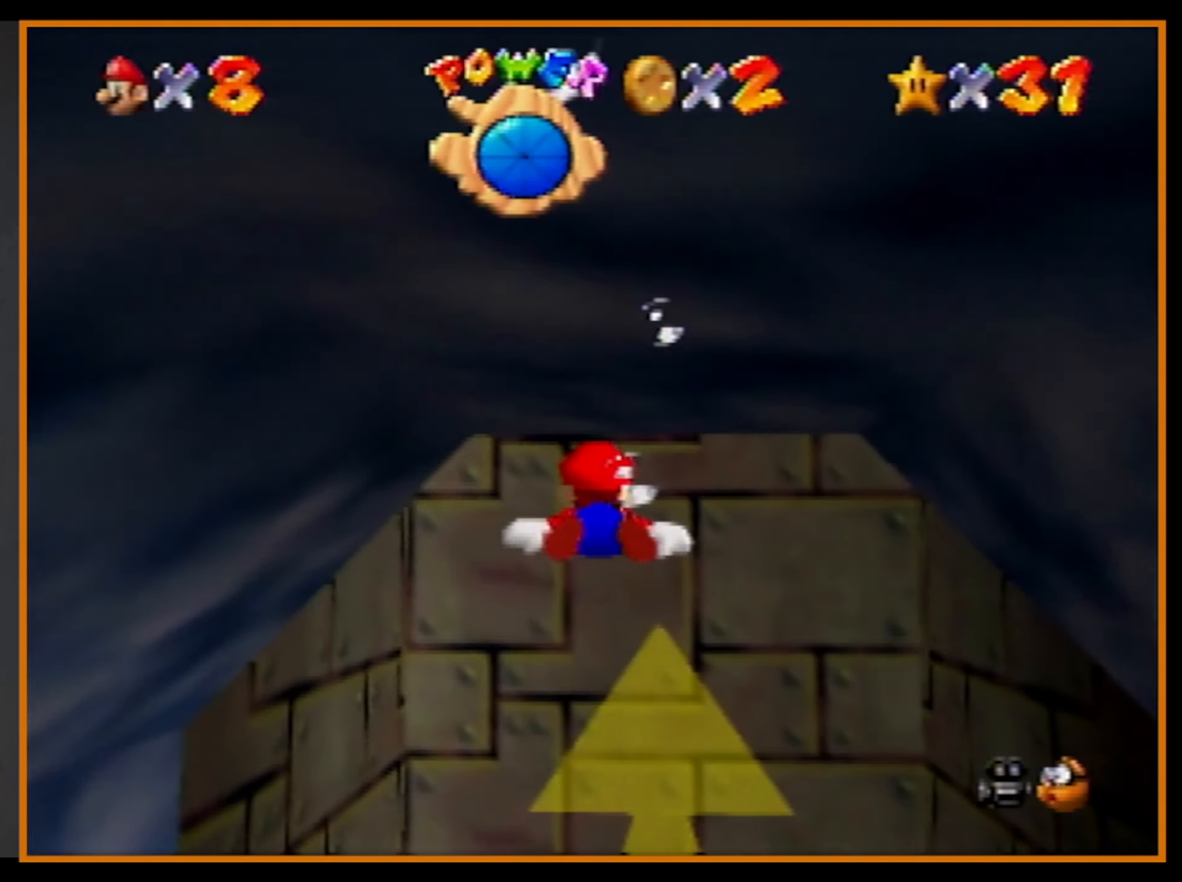
{"buttons": ["A"], "left_stick": "down", "events": [[166, "left_stick", "down"], [266, "A", "down"]]}
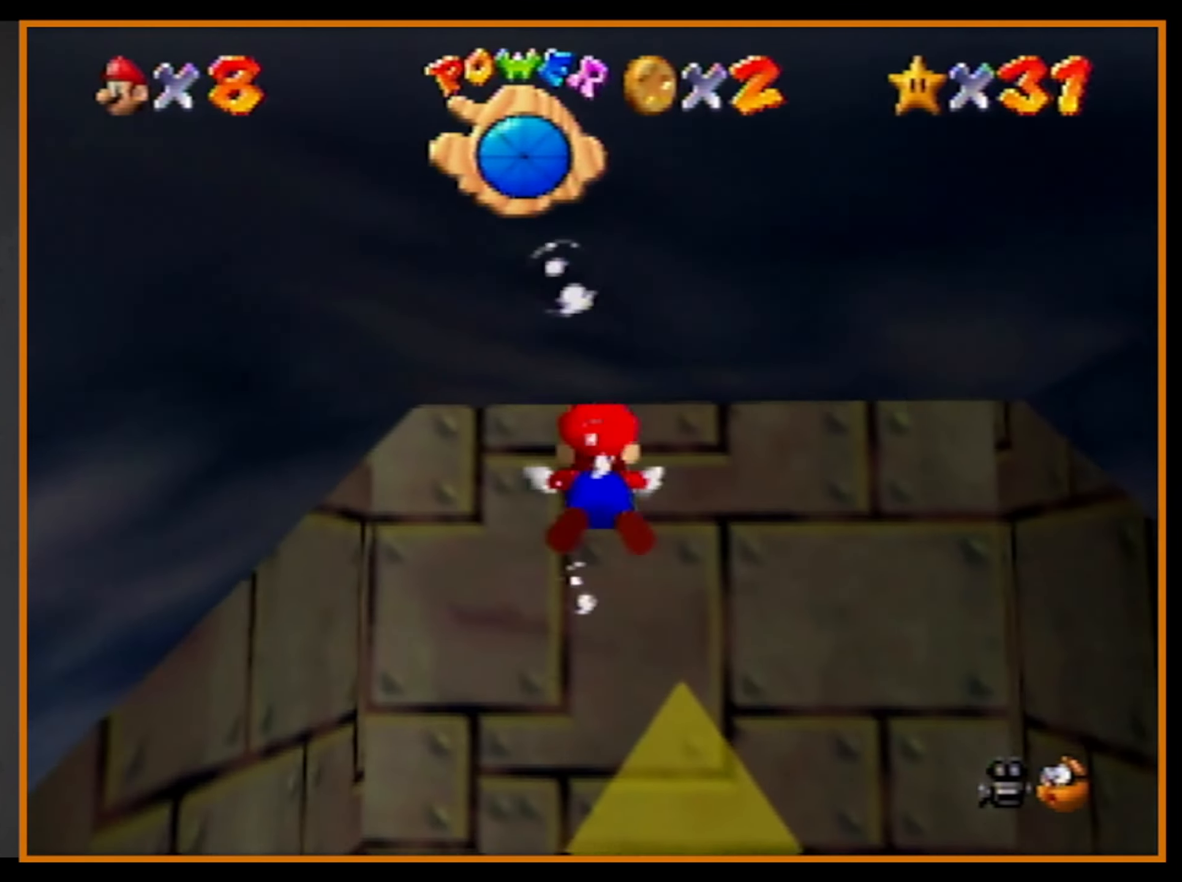
{"buttons": ["A"], "left_stick": "down", "events": [[133, "A", "up"], [434, "A", "down"]]}
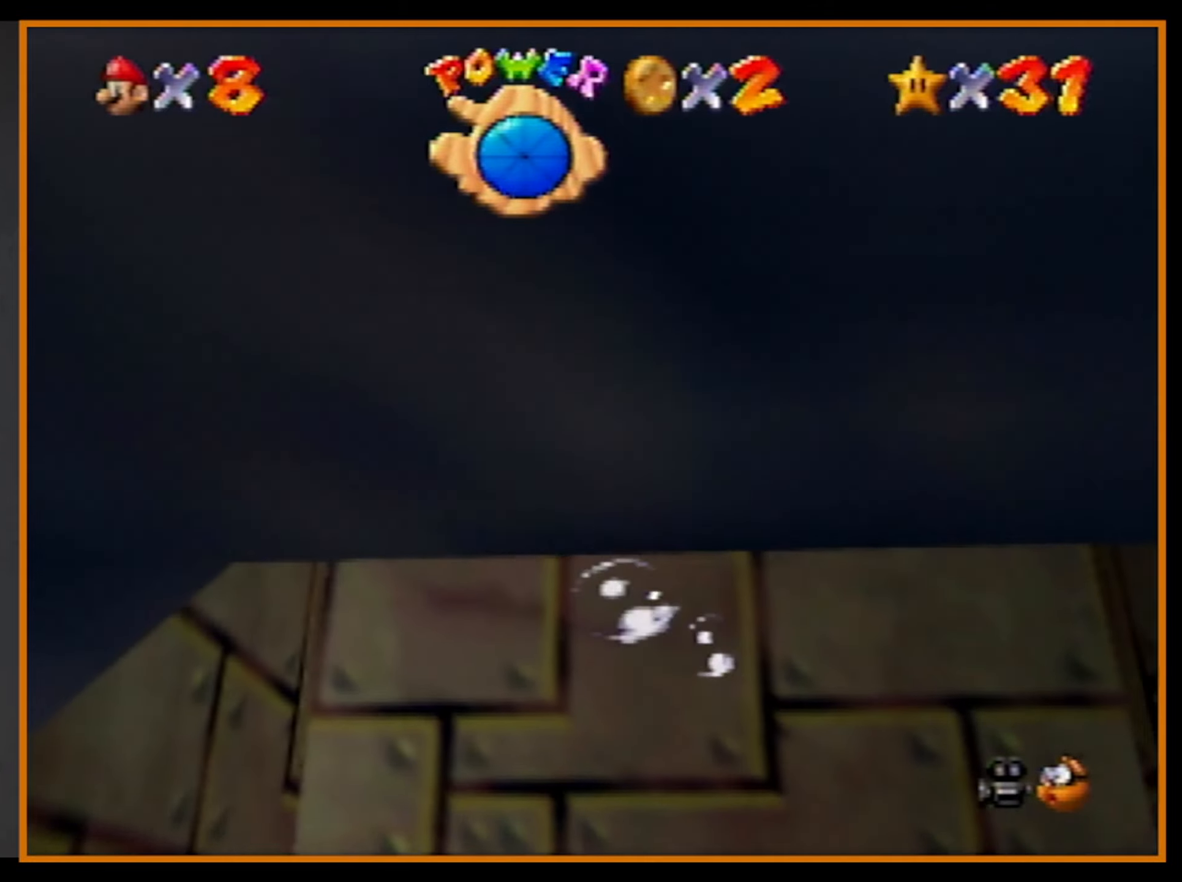
{"buttons": [], "left_stick": "down", "events": [[300, "A", "up"]]}
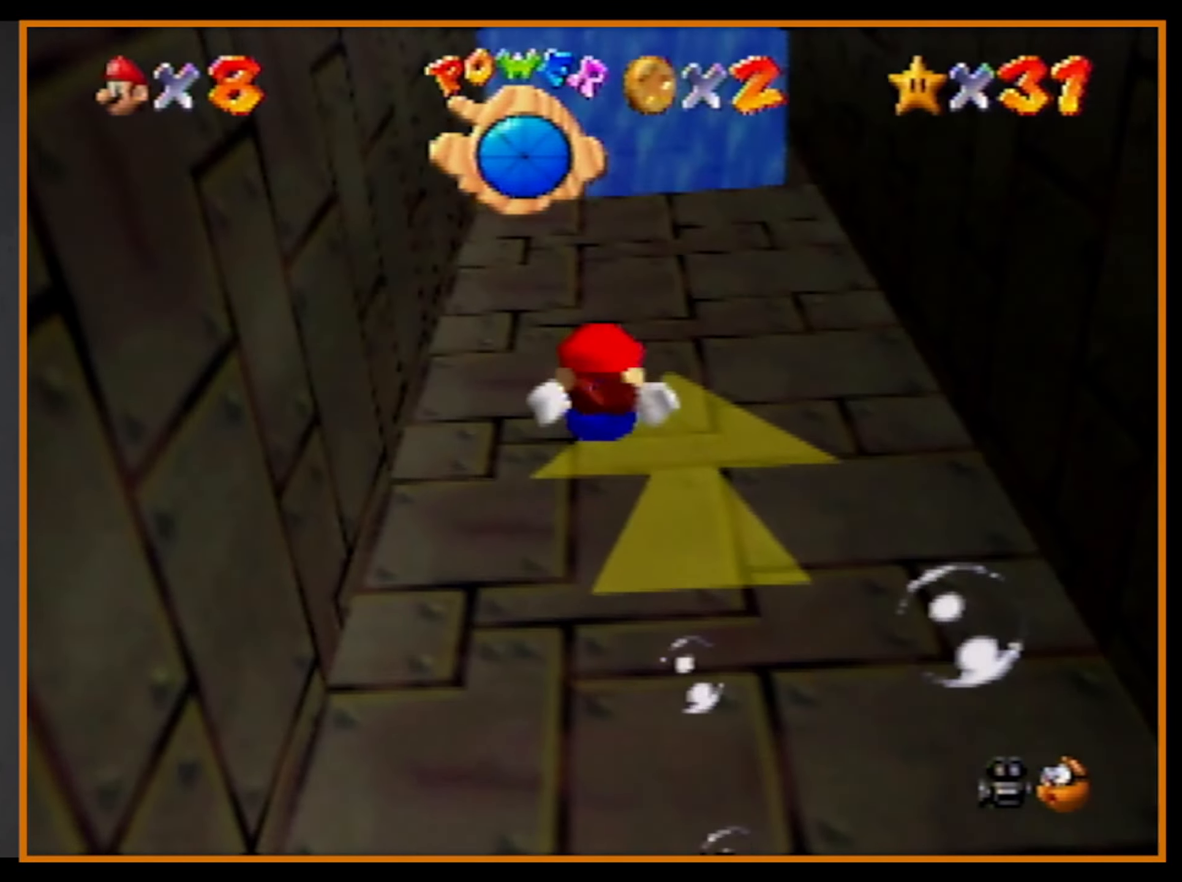
{"buttons": [], "left_stick": "down", "events": [[67, "A", "down"], [400, "A", "up"]]}
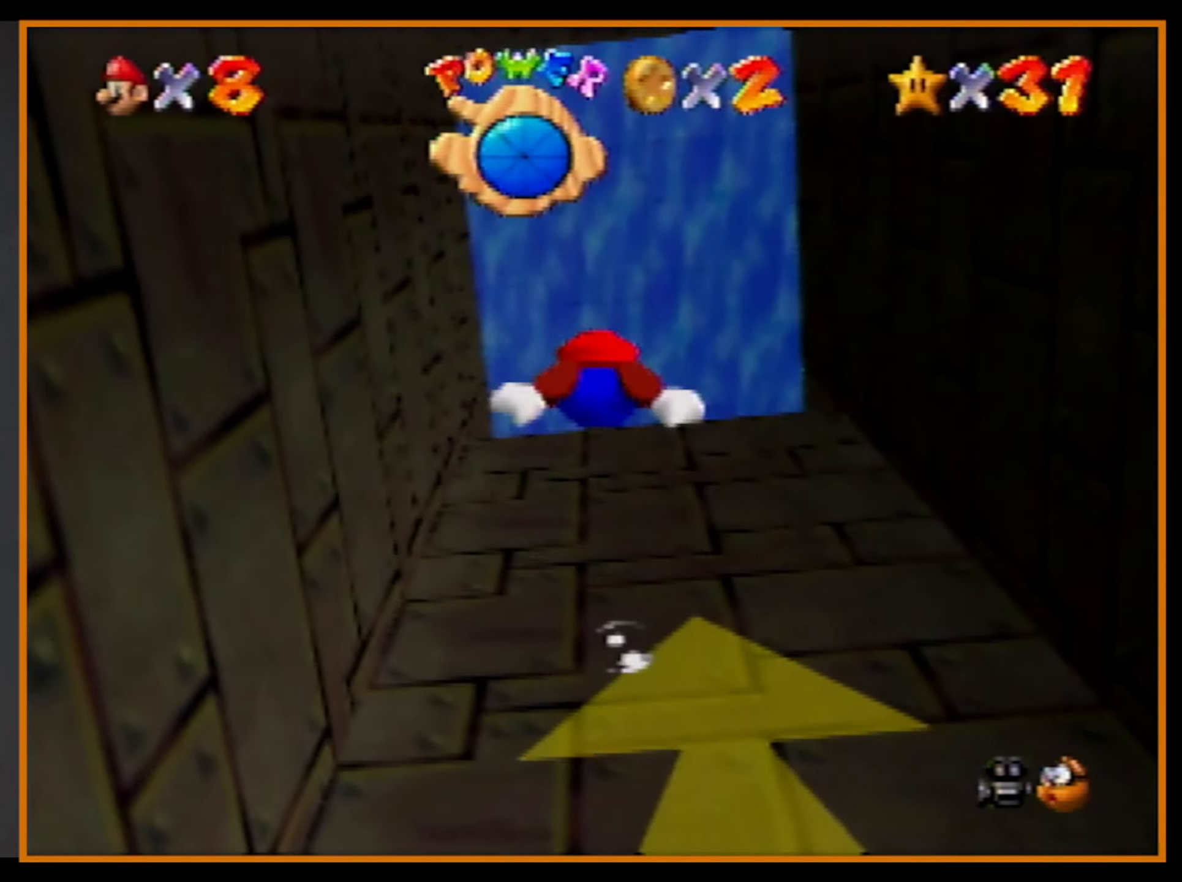
{"buttons": [], "left_stick": "down", "events": [[267, "A", "down"], [500, "A", "up"]]}
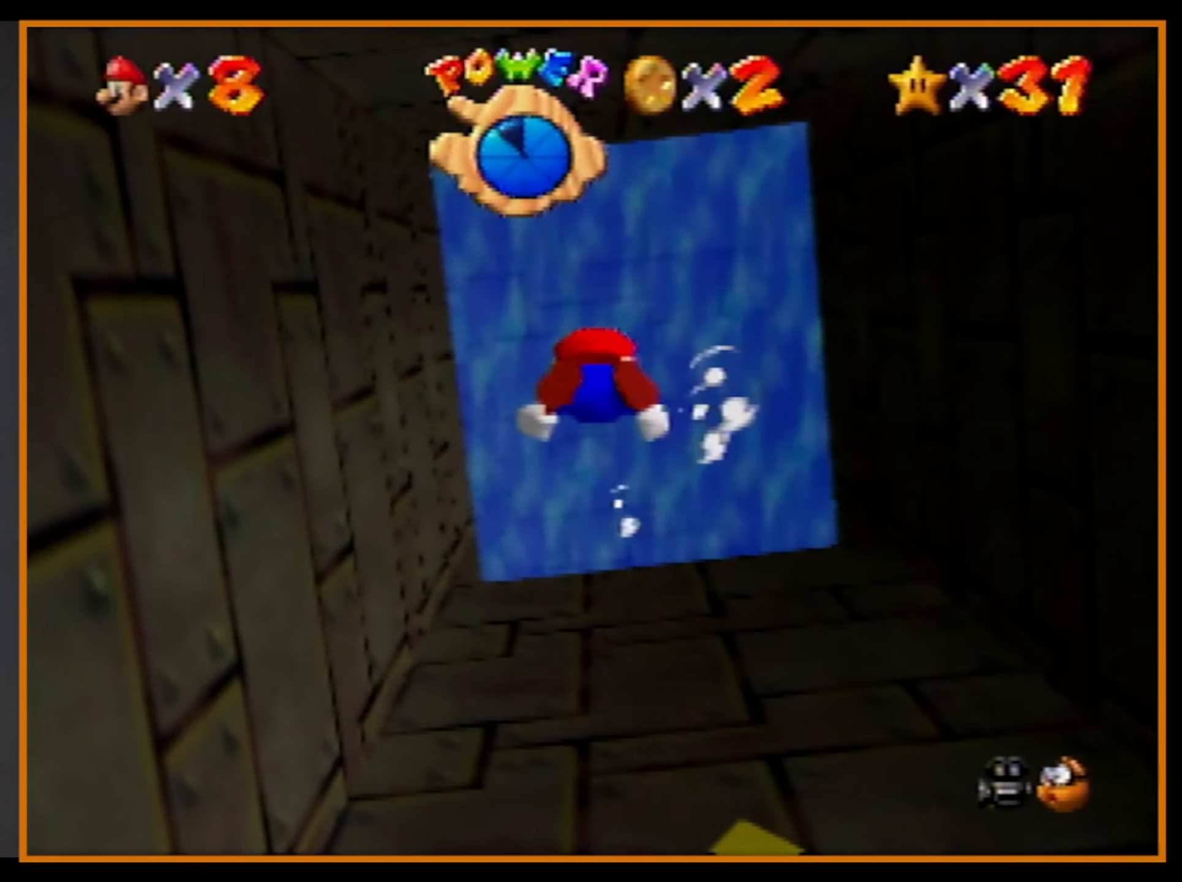
{"buttons": ["A"], "left_stick": "down", "events": [[434, "A", "down"]]}
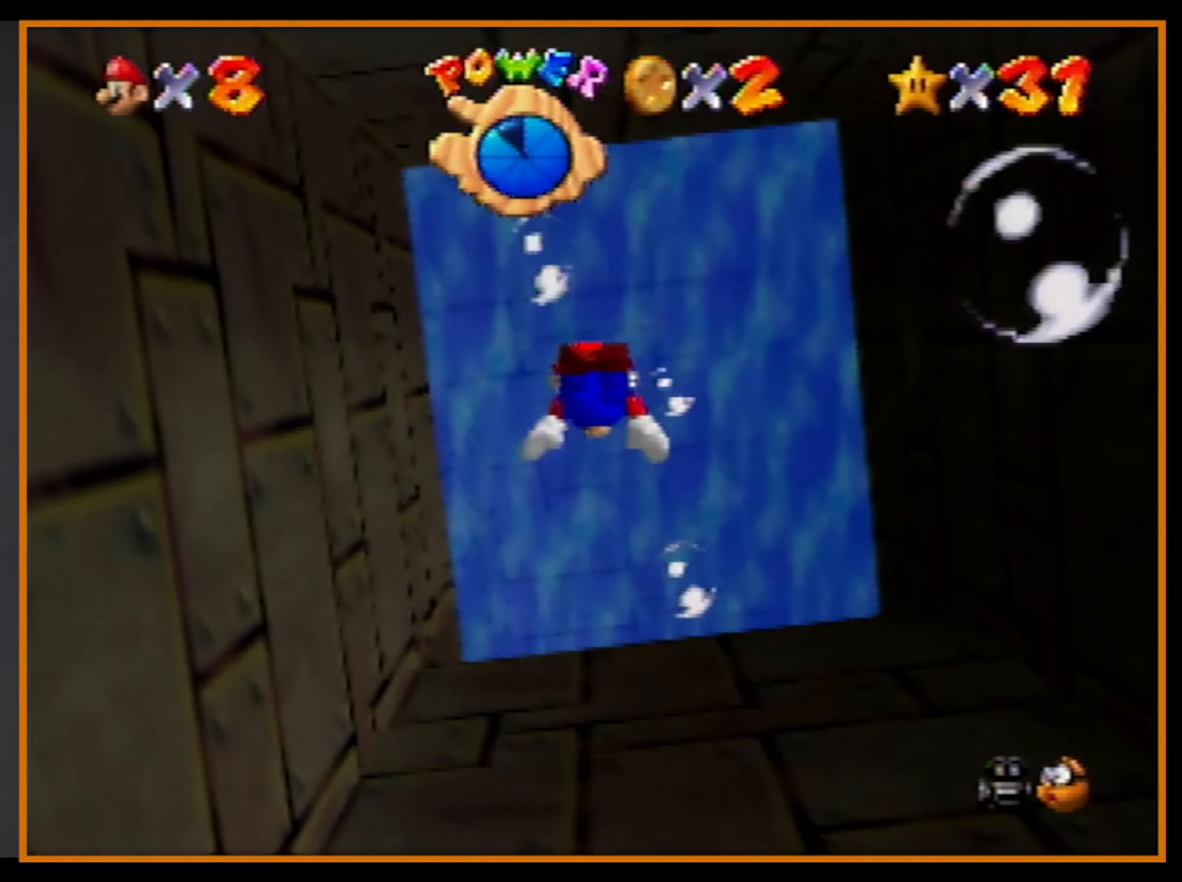
{"buttons": [], "left_stick": "down", "events": [[234, "A", "up"]]}
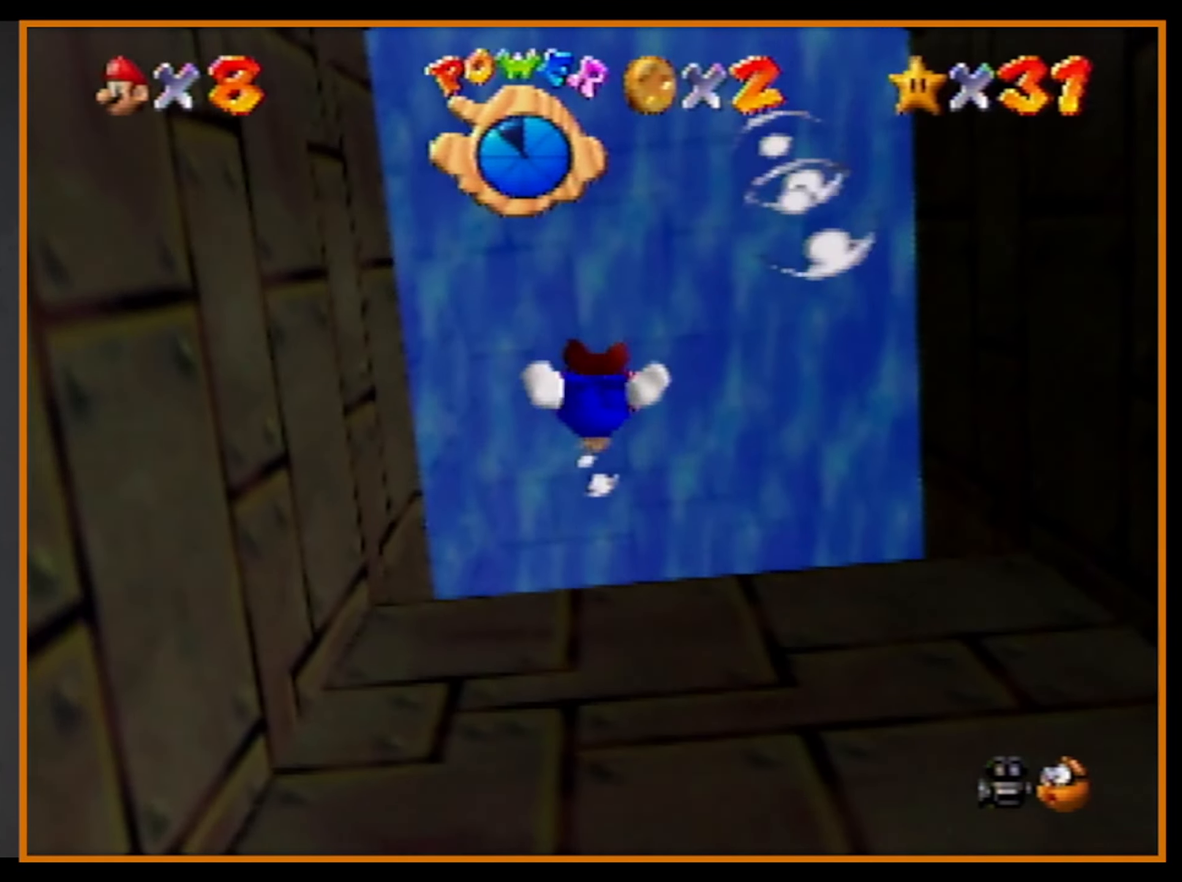
{"buttons": [], "left_stick": "down", "events": [[134, "A", "down"], [400, "A", "up"]]}
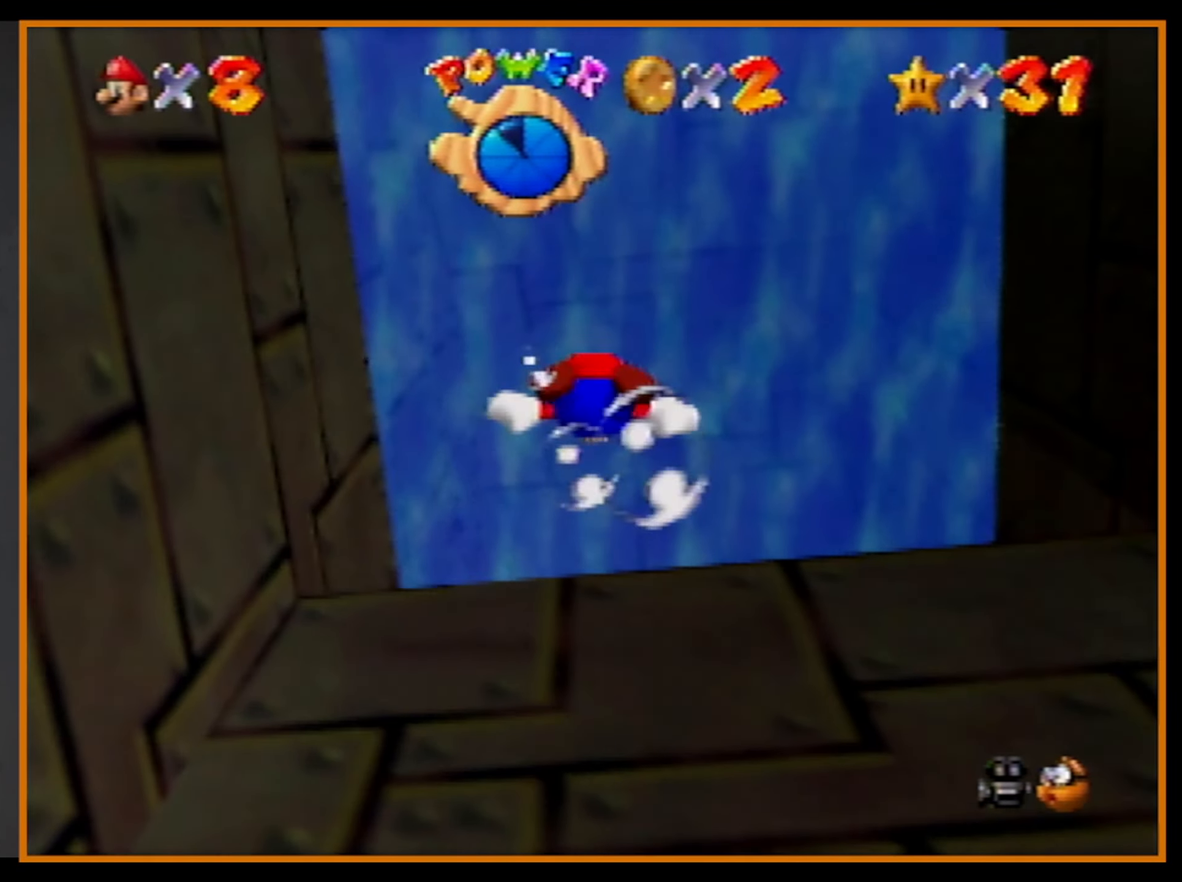
{"buttons": ["A"], "left_stick": "center", "events": [[334, "A", "down"], [434, "left_stick", "center"]]}
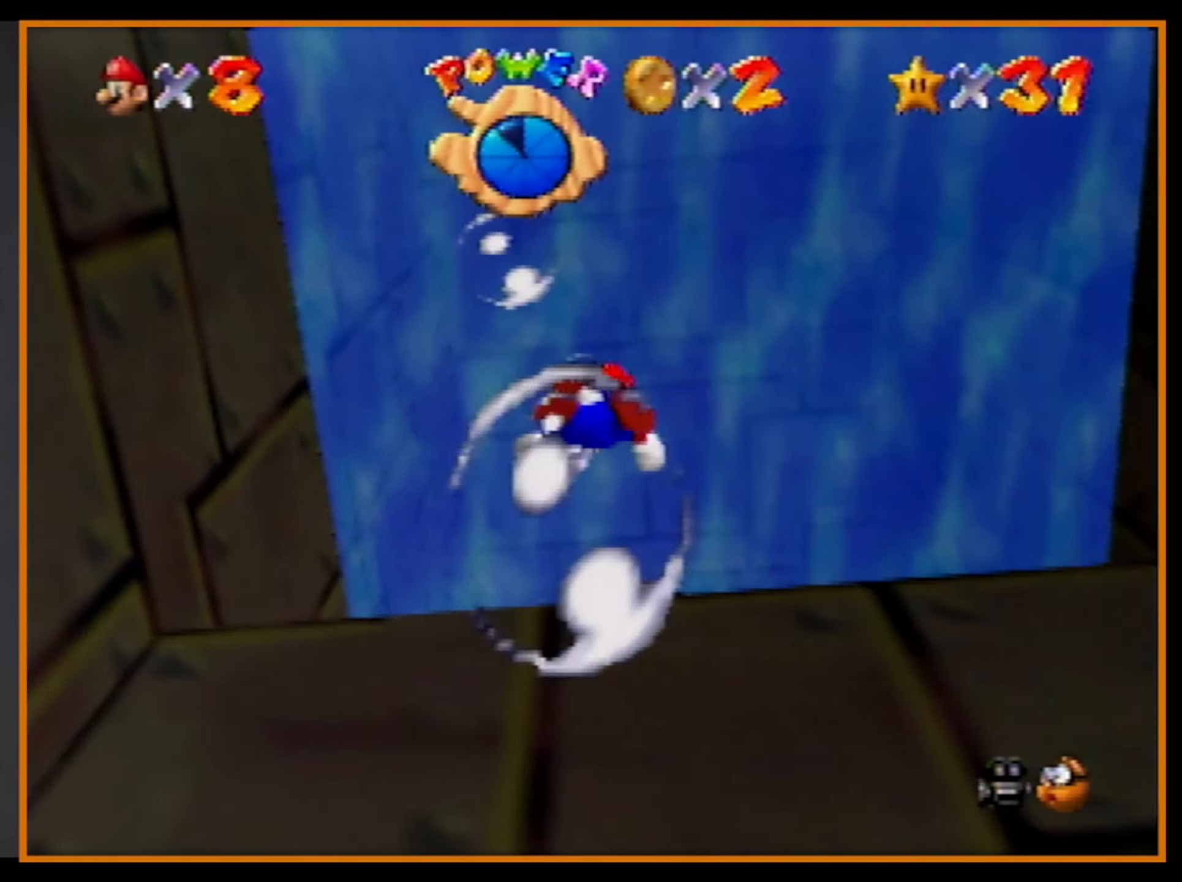
{"buttons": ["A"], "left_stick": "up", "events": [[34, "A", "up"], [34, "left_stick", "up"], [300, "left_stick", "center"], [500, "A", "down"], [500, "left_stick", "up"]]}
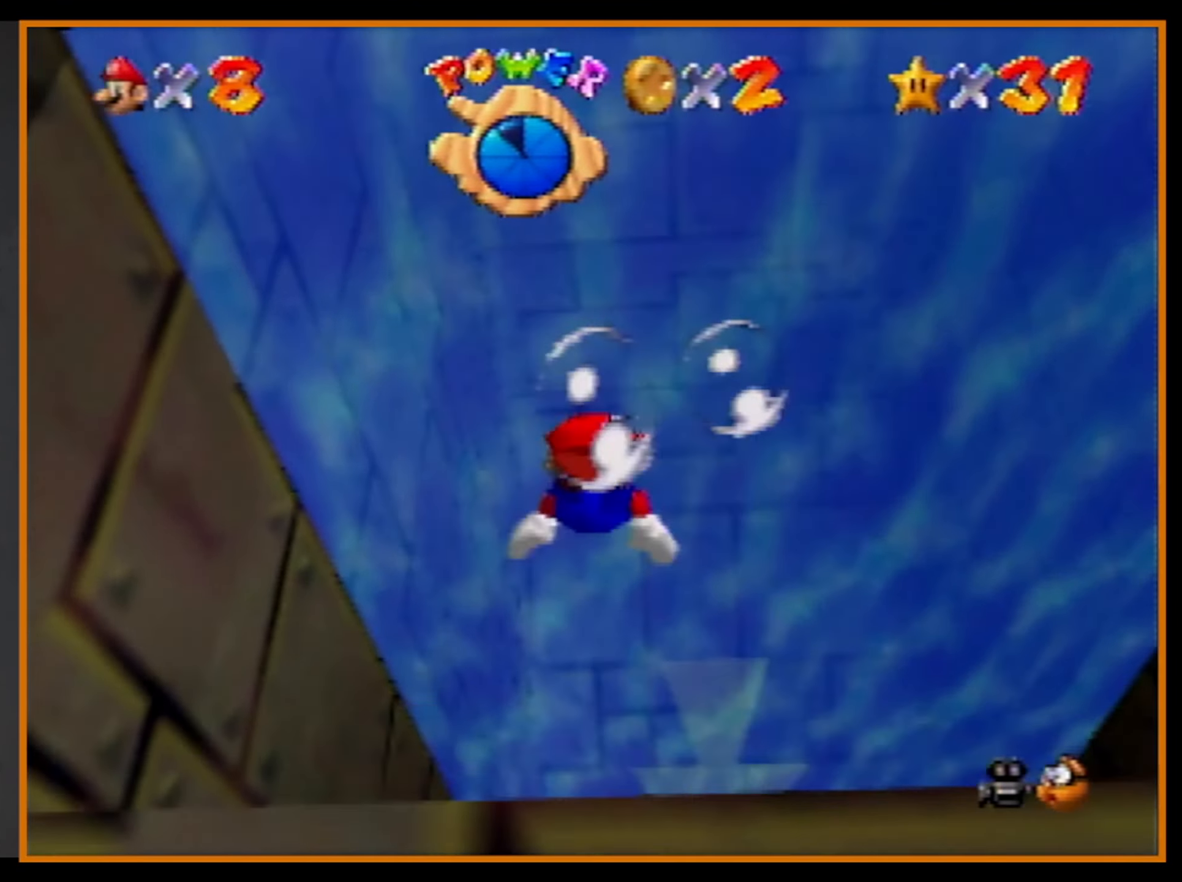
{"buttons": [], "left_stick": "center", "events": [[200, "A", "up"], [367, "left_stick", "center"]]}
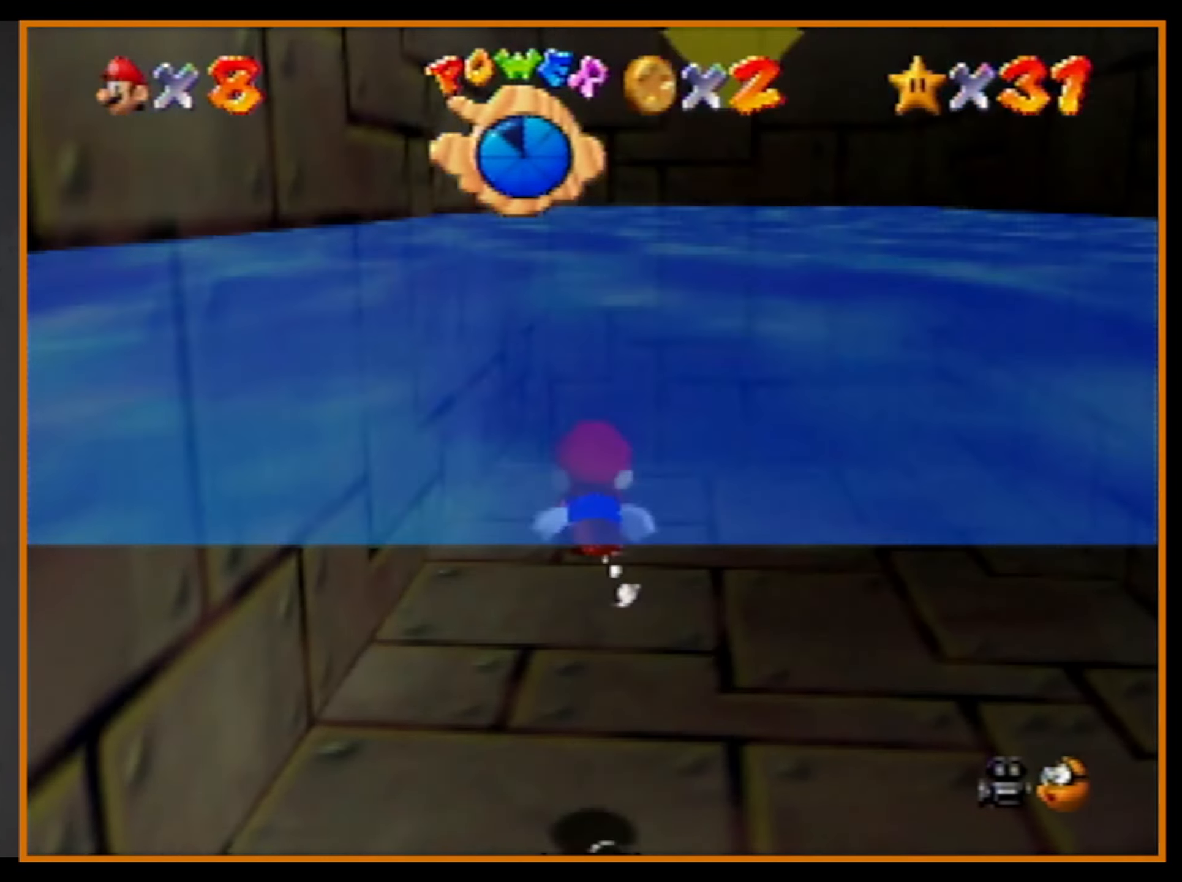
{"buttons": ["C_RIGHT"], "left_stick": "center", "events": [[67, "A", "down"], [67, "C_RIGHT", "down"], [300, "A", "up"]]}
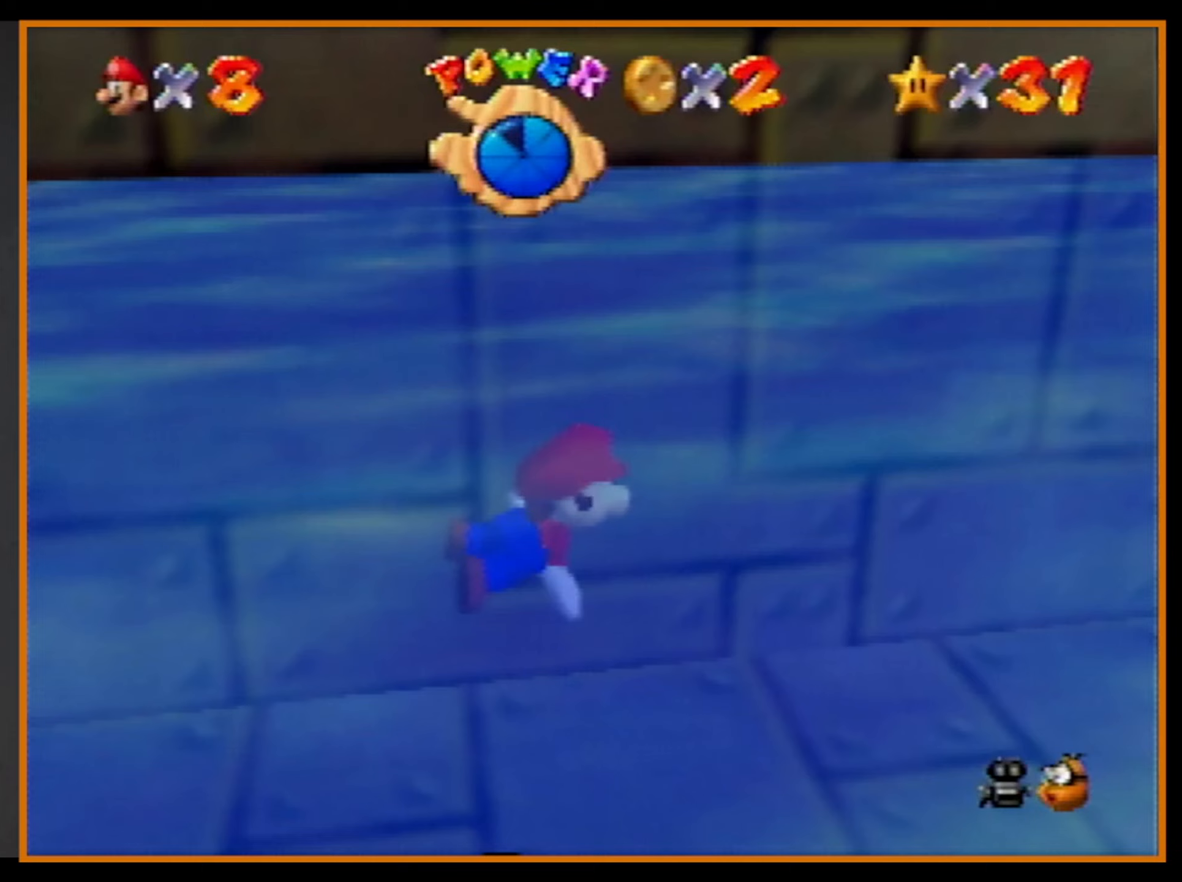
{"buttons": ["C_RIGHT"], "left_stick": "up", "events": [[267, "A", "down"], [300, "left_stick", "up"], [500, "A", "up"]]}
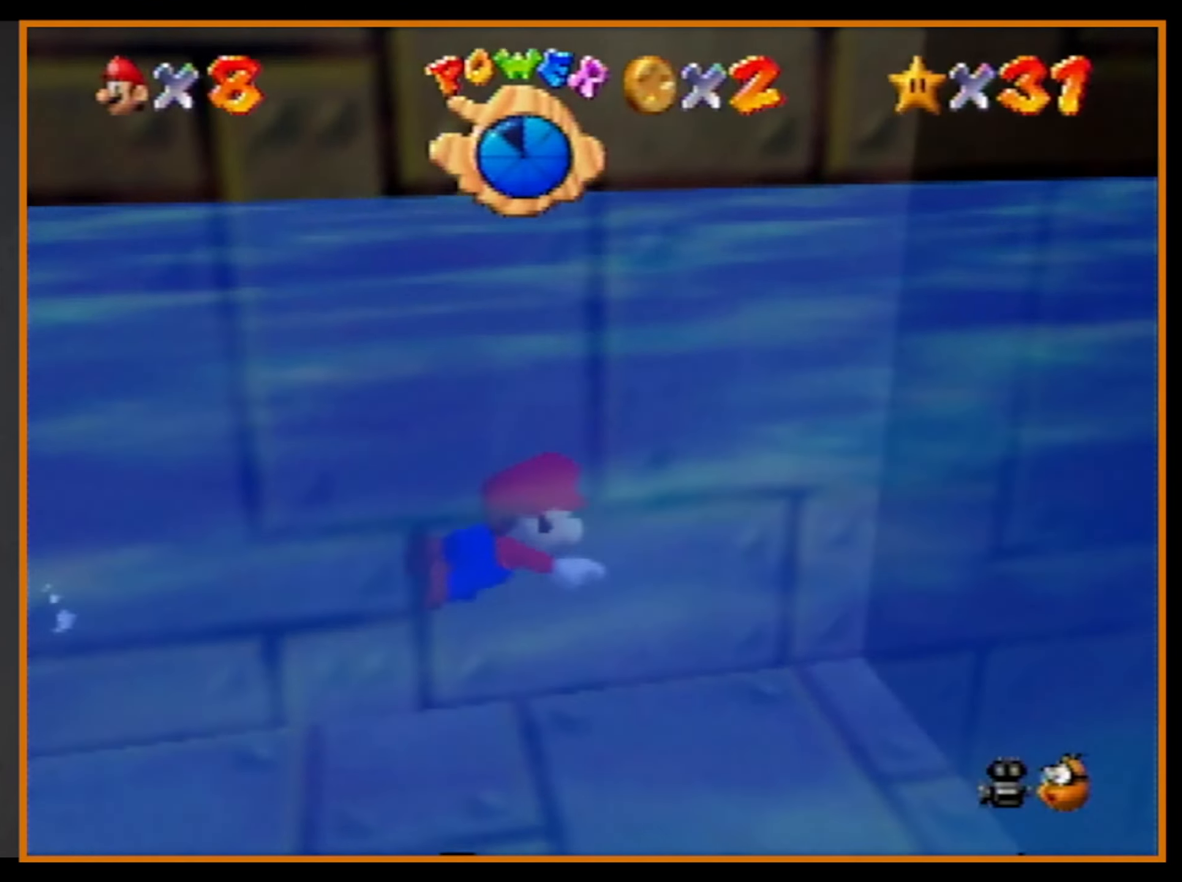
{"buttons": ["A", "C_RIGHT"], "left_stick": "up", "events": [[467, "A", "down"]]}
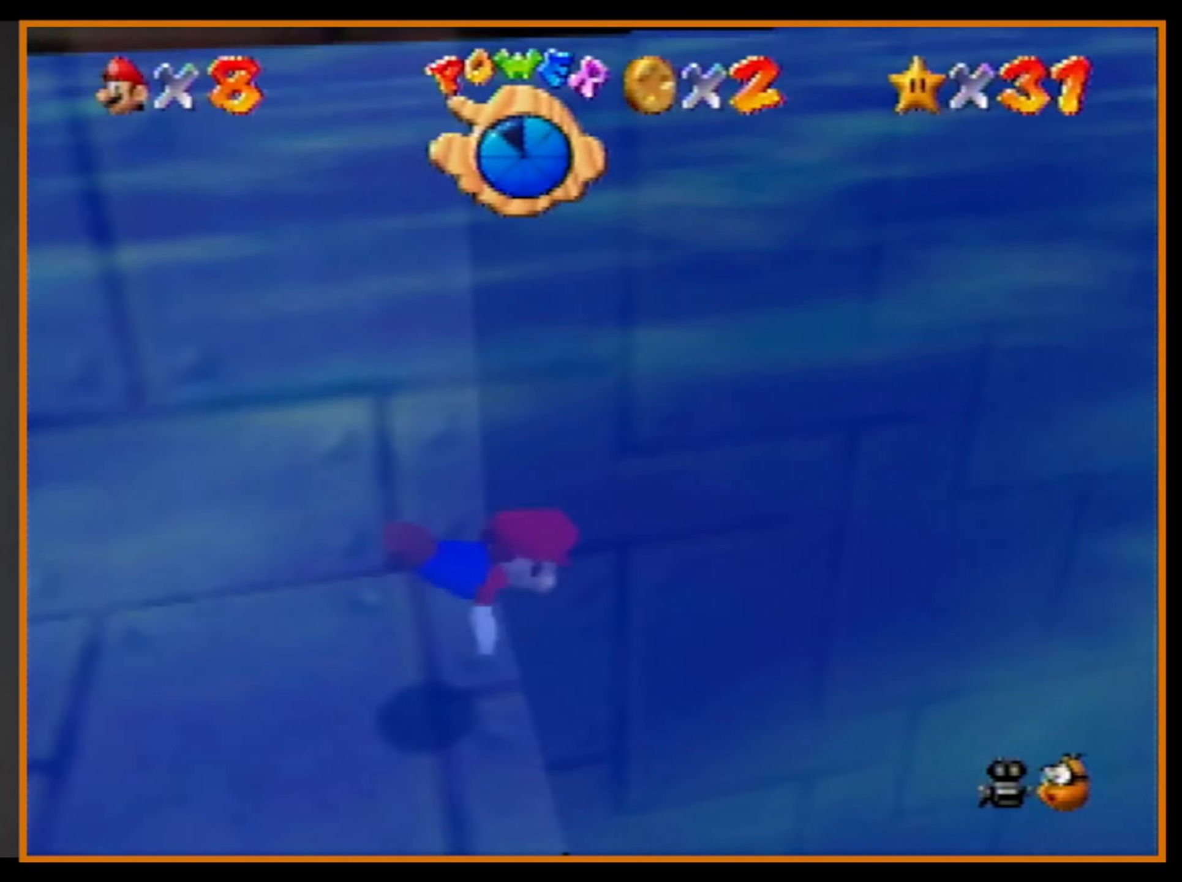
{"buttons": ["C_RIGHT"], "left_stick": "up", "events": [[300, "A", "up"]]}
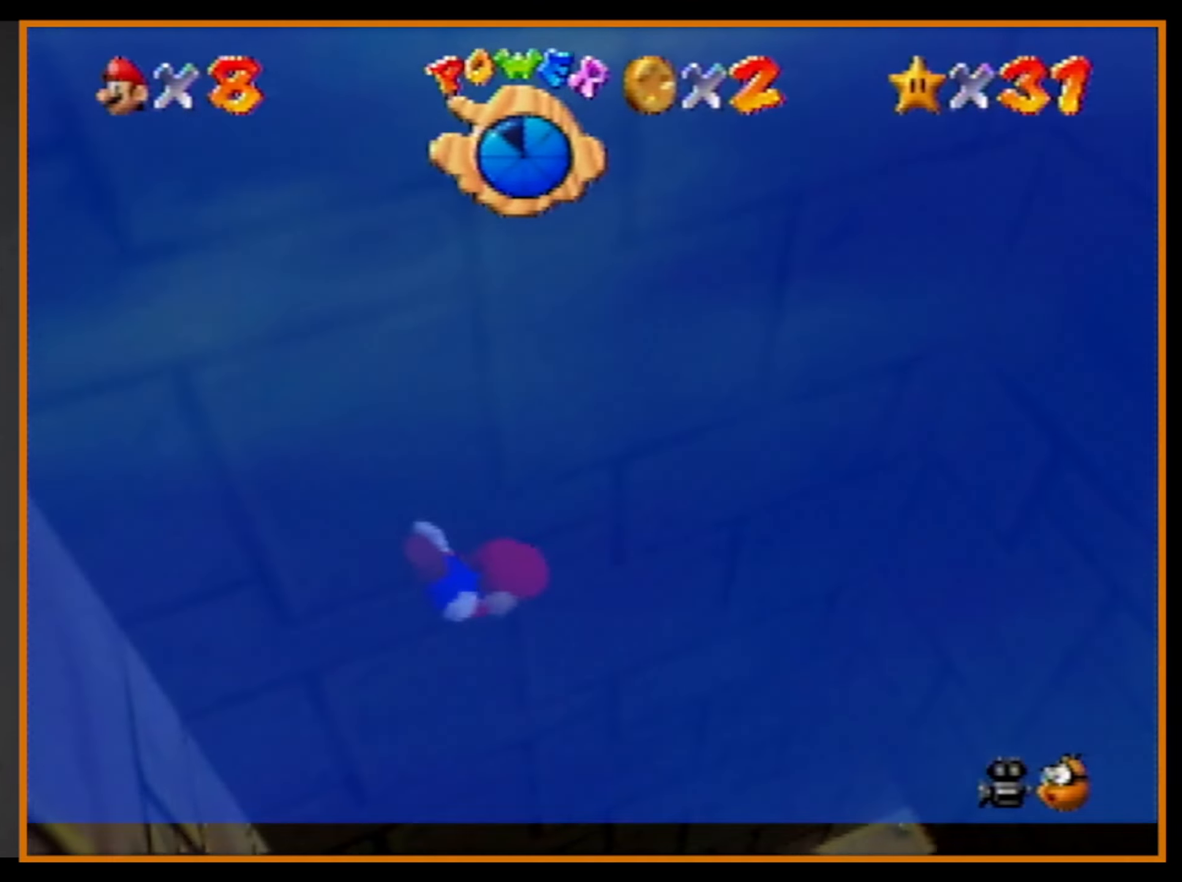
{"buttons": ["C_RIGHT"], "left_stick": "center", "events": [[167, "A", "down"], [400, "A", "up"], [400, "left_stick", "center"]]}
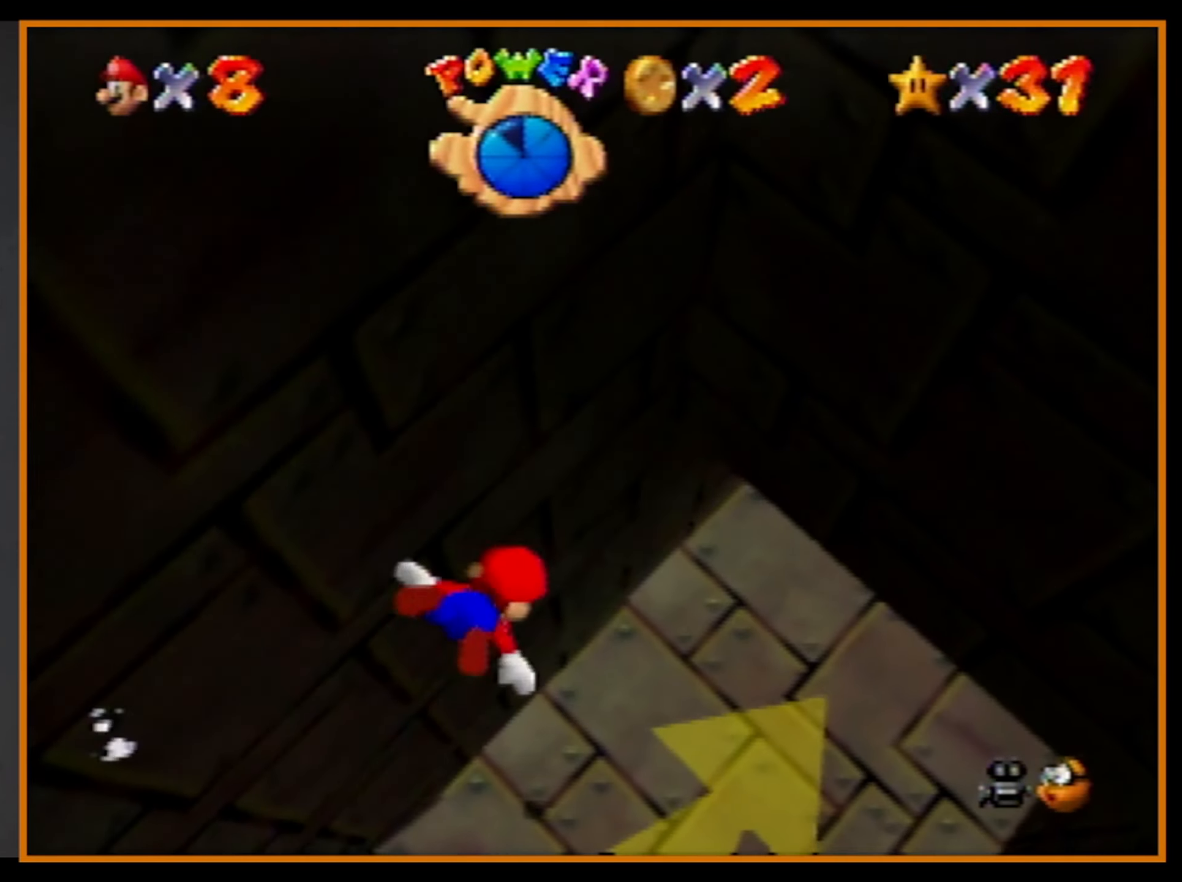
{"buttons": ["A", "C_RIGHT"], "left_stick": "up", "events": [[300, "left_stick", "up"], [367, "A", "down"]]}
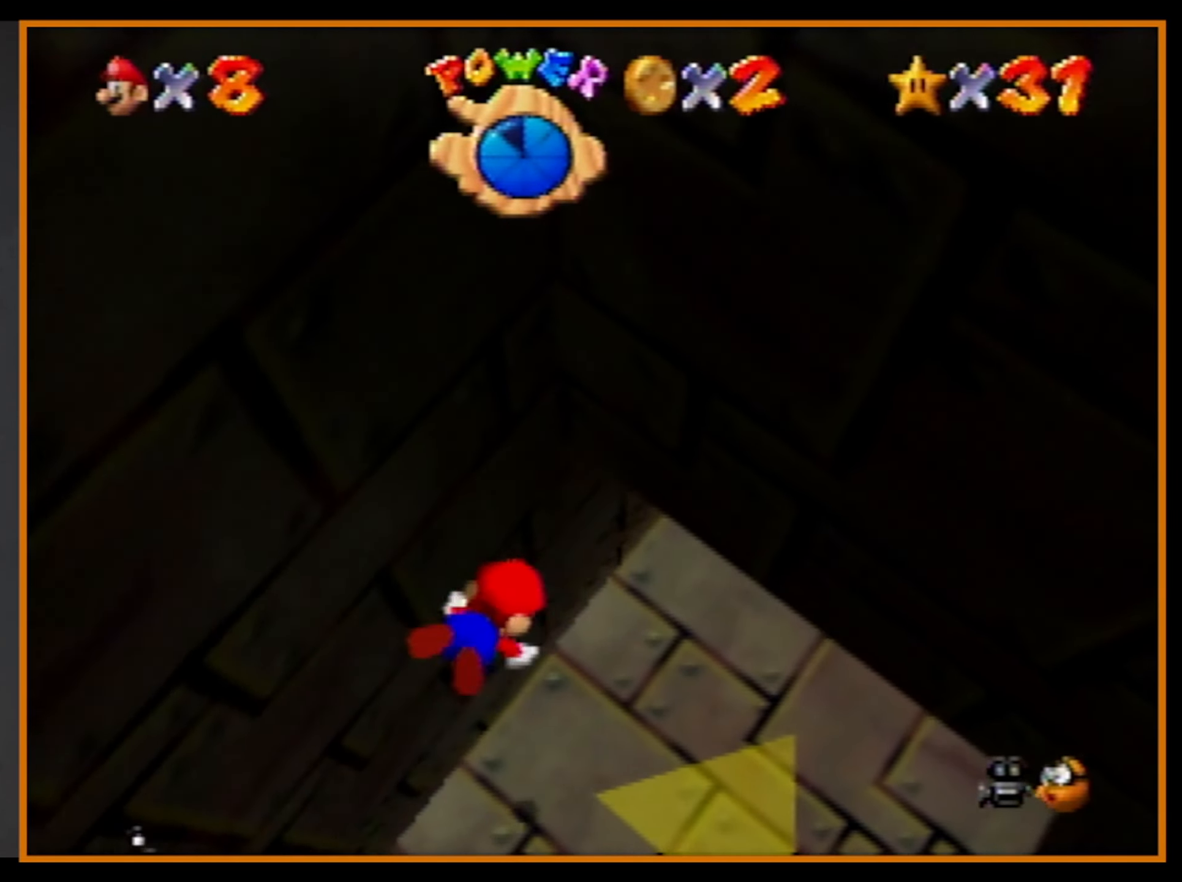
{"buttons": ["A", "C_RIGHT"], "left_stick": "down", "events": [[67, "A", "up"], [67, "left_stick", "center"], [367, "left_stick", "down"], [500, "A", "down"]]}
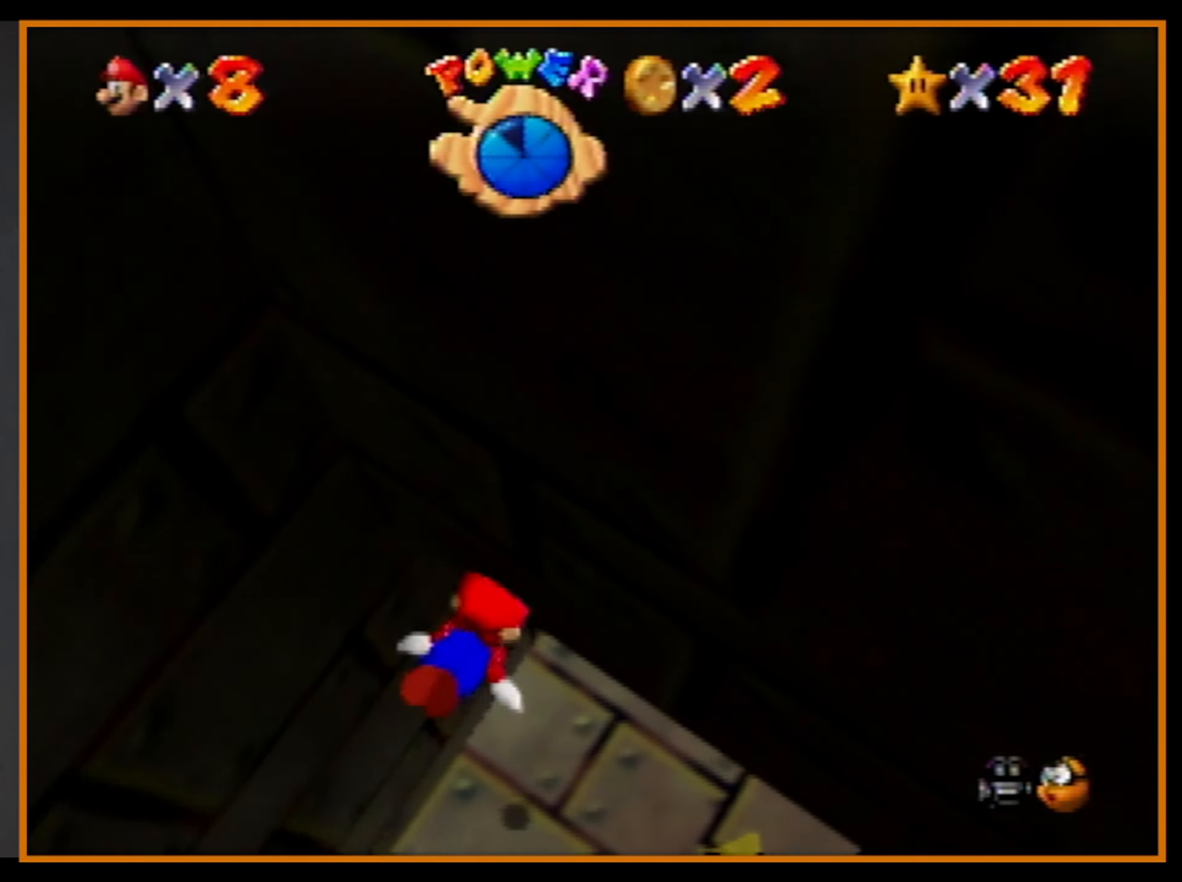
{"buttons": ["C_RIGHT"], "left_stick": "down", "events": [[267, "A", "up"]]}
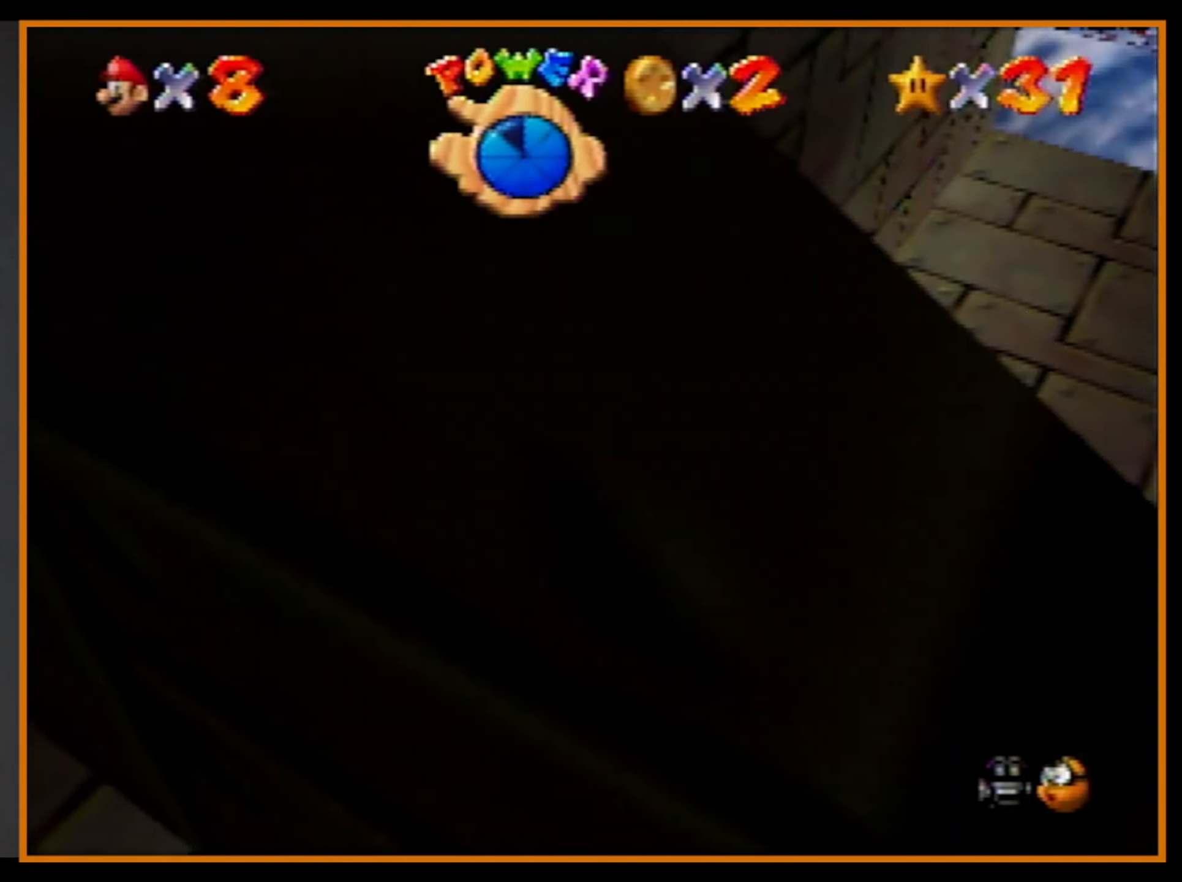
{"buttons": ["C_RIGHT"], "left_stick": "down", "events": [[200, "A", "down"], [467, "A", "up"]]}
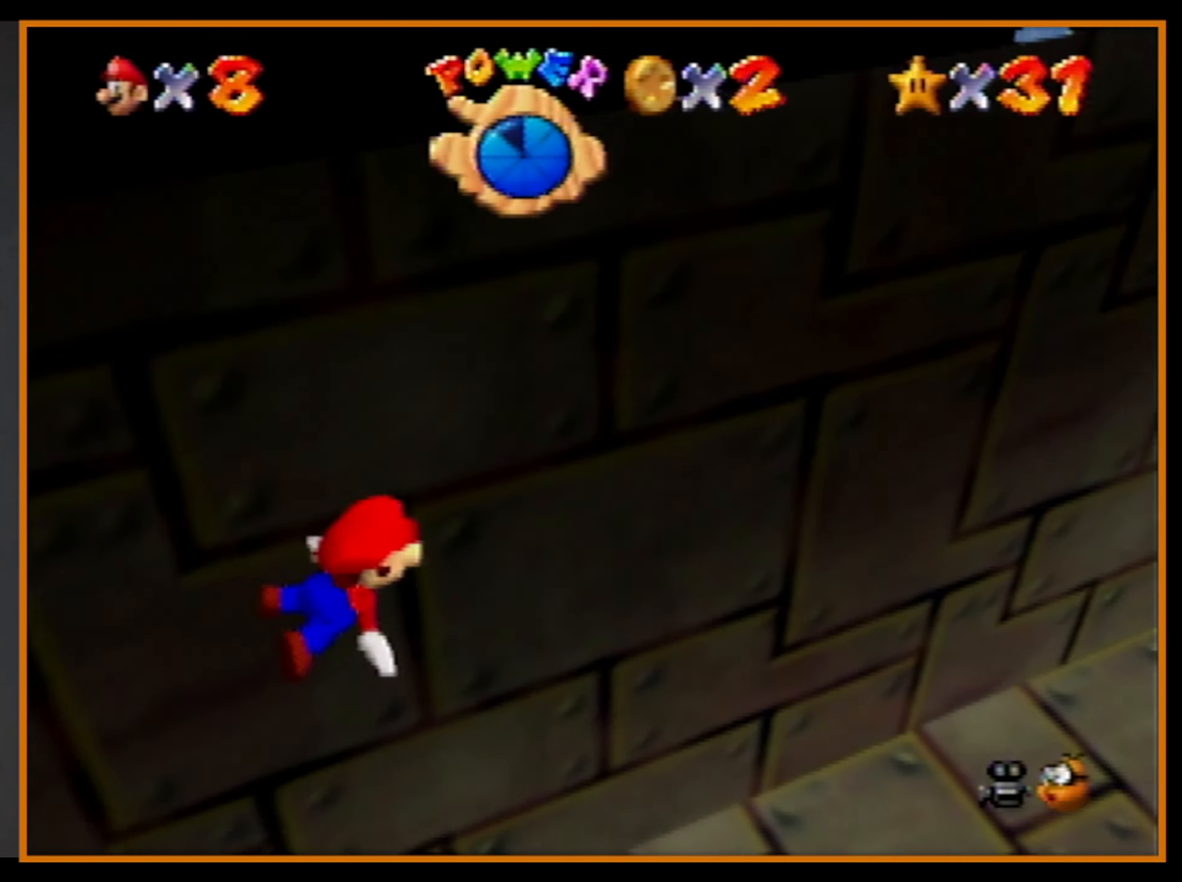
{"buttons": ["A", "C_RIGHT"], "left_stick": "center", "events": [[267, "left_stick", "center"], [333, "A", "down"]]}
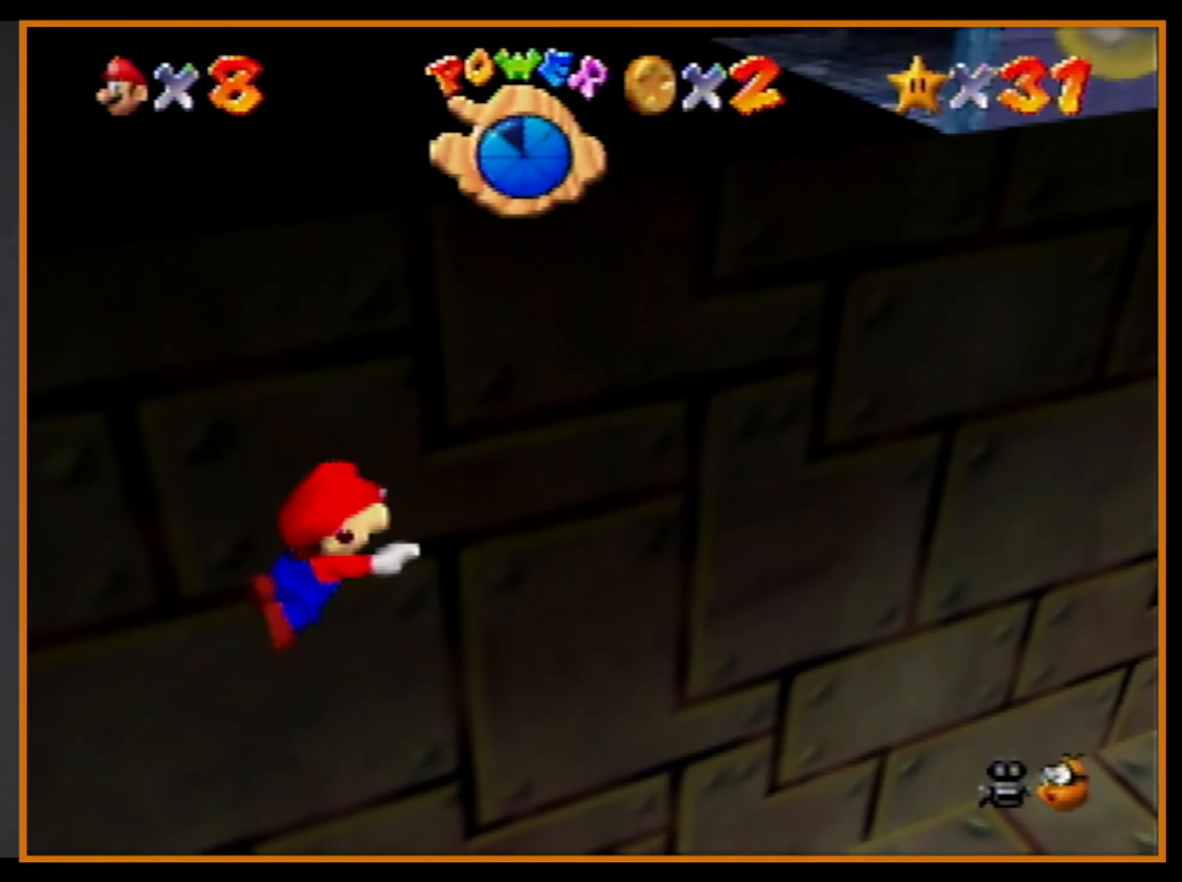
{"buttons": ["C_RIGHT"], "left_stick": "center", "events": [[67, "A", "up"], [333, "left_stick", "up"], [467, "left_stick", "center"]]}
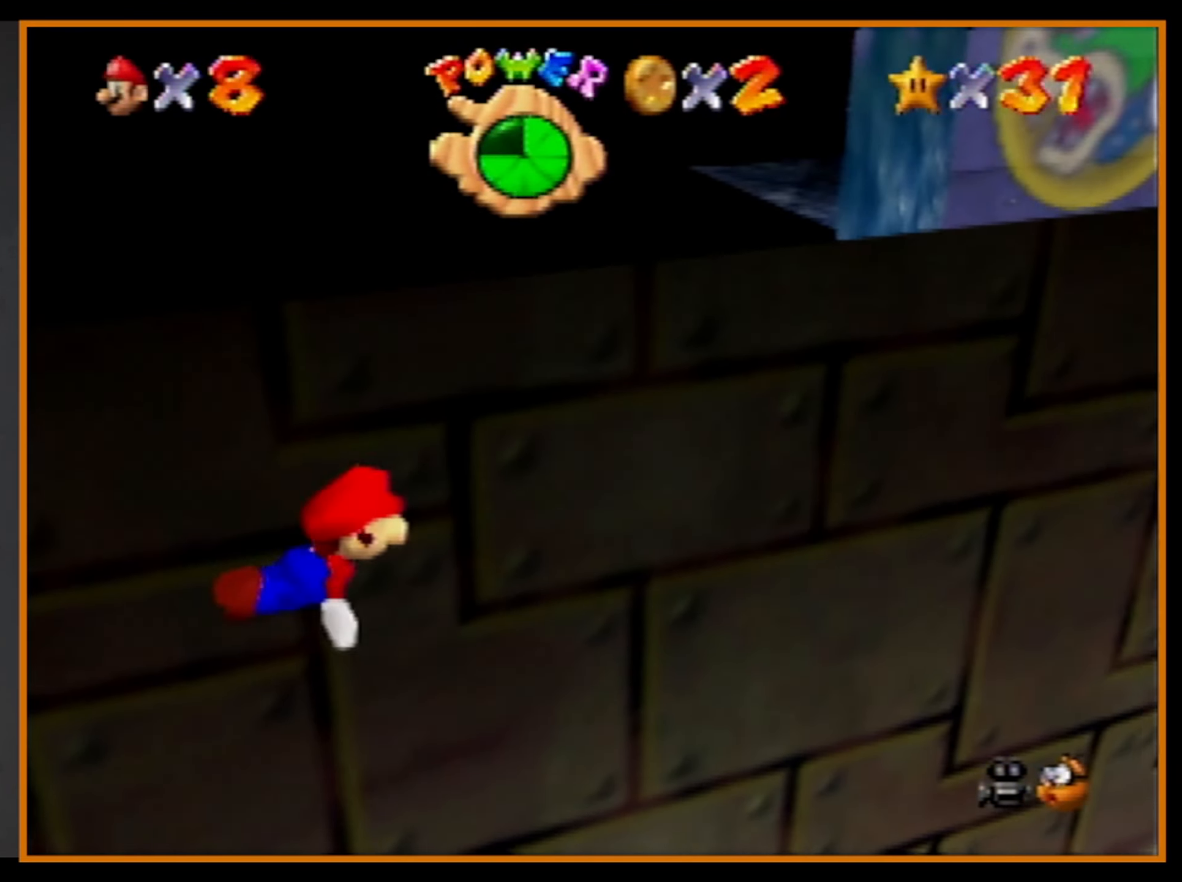
{"buttons": ["C_RIGHT"], "left_stick": "down", "events": [[33, "A", "down"], [267, "A", "up"], [267, "left_stick", "down"]]}
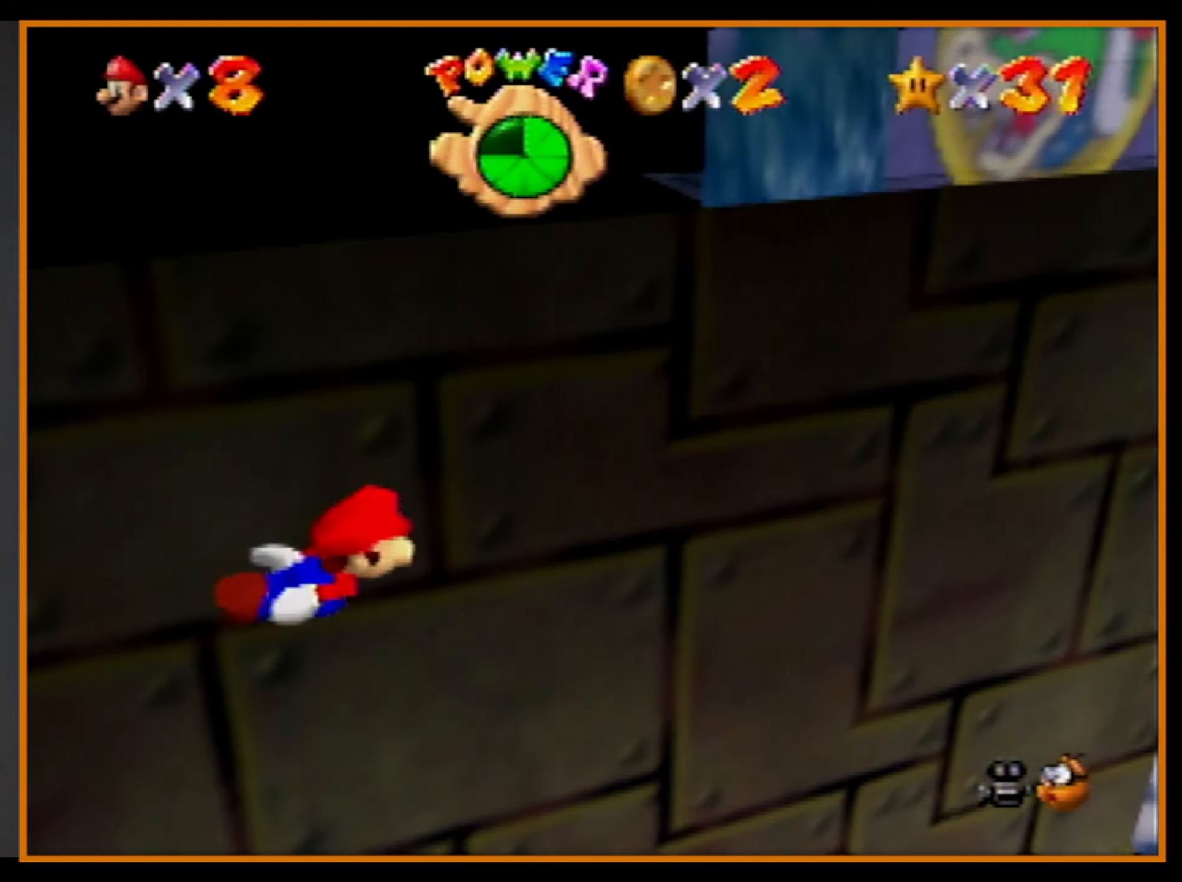
{"buttons": ["C_RIGHT"], "left_stick": "down", "events": [[166, "left_stick", "center"], [200, "A", "down"], [466, "A", "up"], [466, "left_stick", "down"]]}
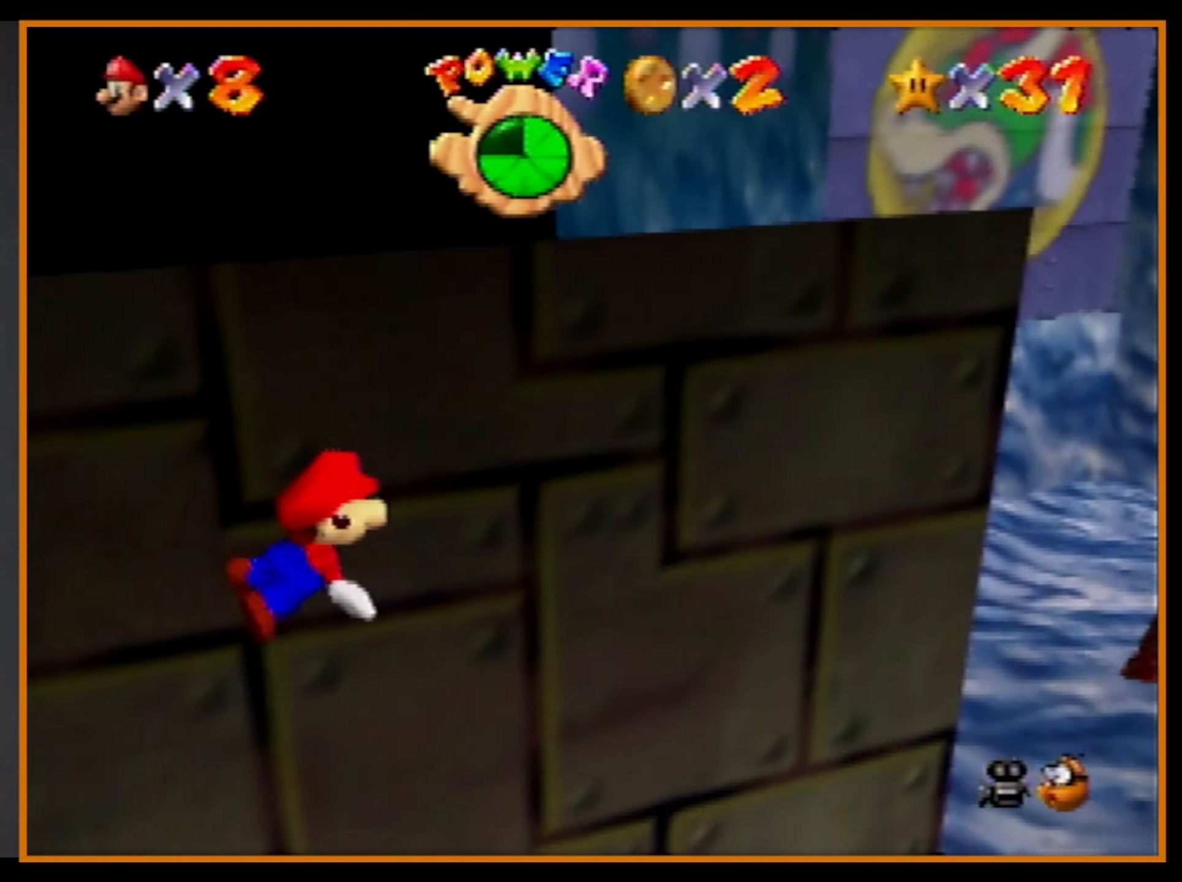
{"buttons": ["A", "C_RIGHT"], "left_stick": "center", "events": [[233, "left_stick", "center"], [333, "A", "down"]]}
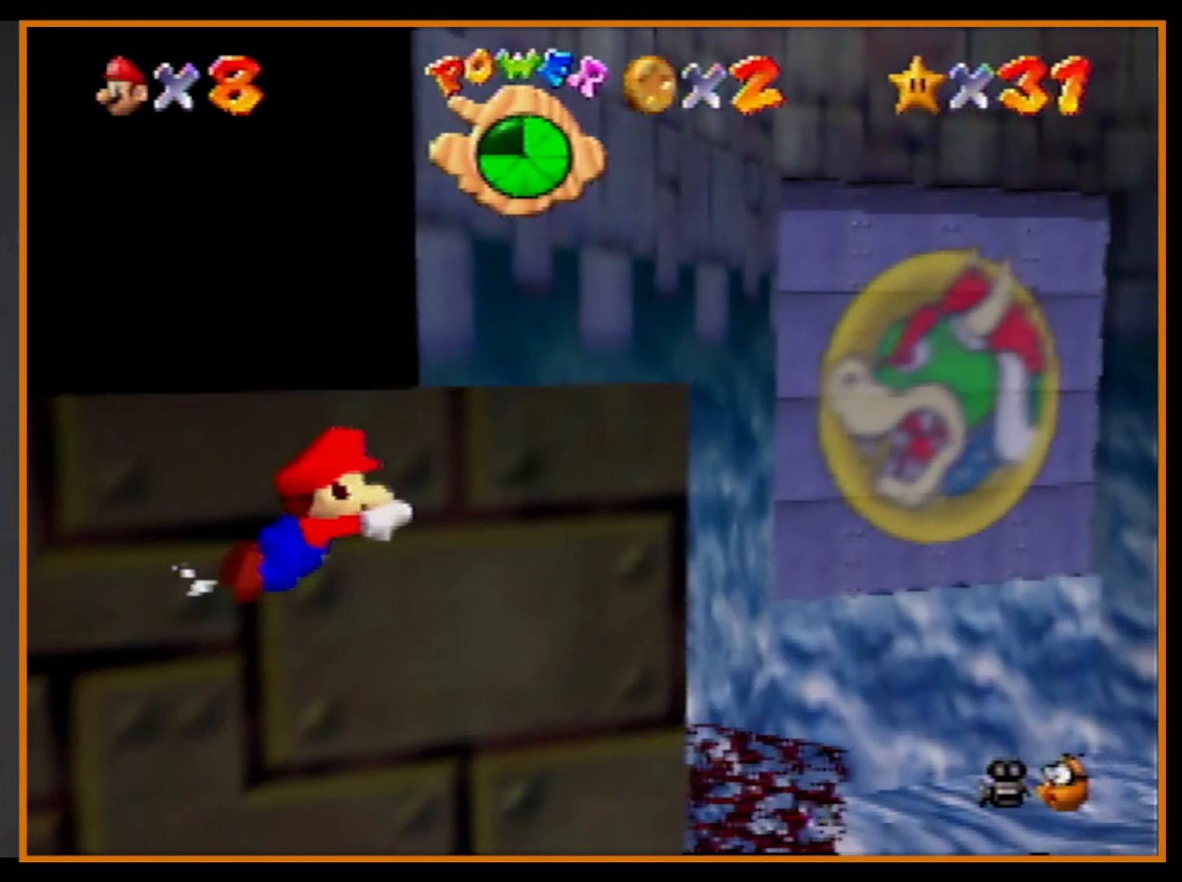
{"buttons": ["A", "C_RIGHT"], "left_stick": "down-left", "events": [[133, "A", "up"], [133, "left_stick", "down-left"], [500, "A", "down"]]}
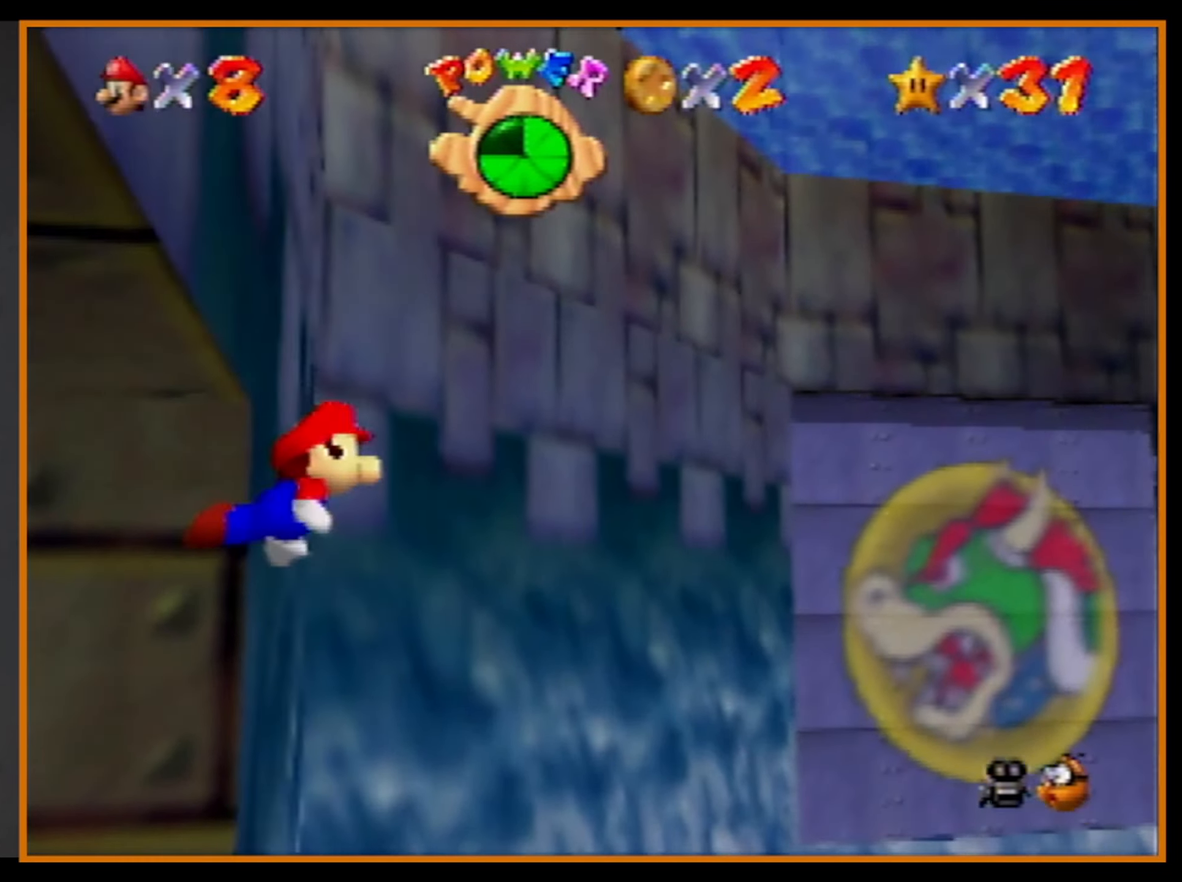
{"buttons": [], "left_stick": "down-left", "events": [[366, "A", "up"], [433, "C_RIGHT", "up"]]}